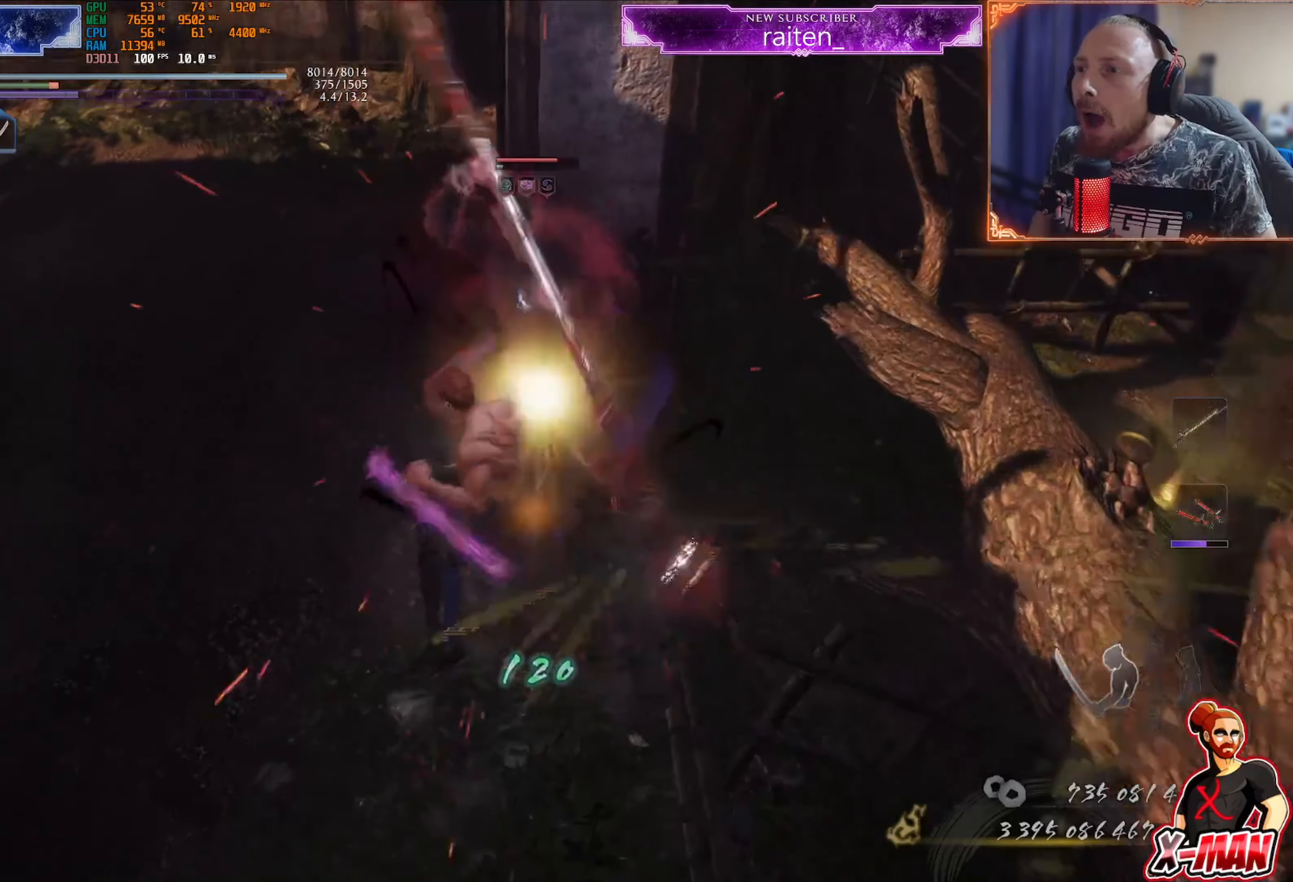
Gameplay with a controller (PlayStation layout); each line is a JSON object with the inputs held at the frame after it. "events" lists button and stick changes between this image and that frame as [ms after this image, input, new state], when the widget could be followed in between. Not read: L2 L3 R2 R3.
{"buttons": [], "left_stick": "up", "right_stick": "center", "events": [[50, "SQUARE", "up"], [116, "SQUARE", "down"], [183, "SQUARE", "up"], [267, "SQUARE", "down"], [333, "SQUARE", "up"], [400, "SQUARE", "down"], [484, "SQUARE", "up"]]}
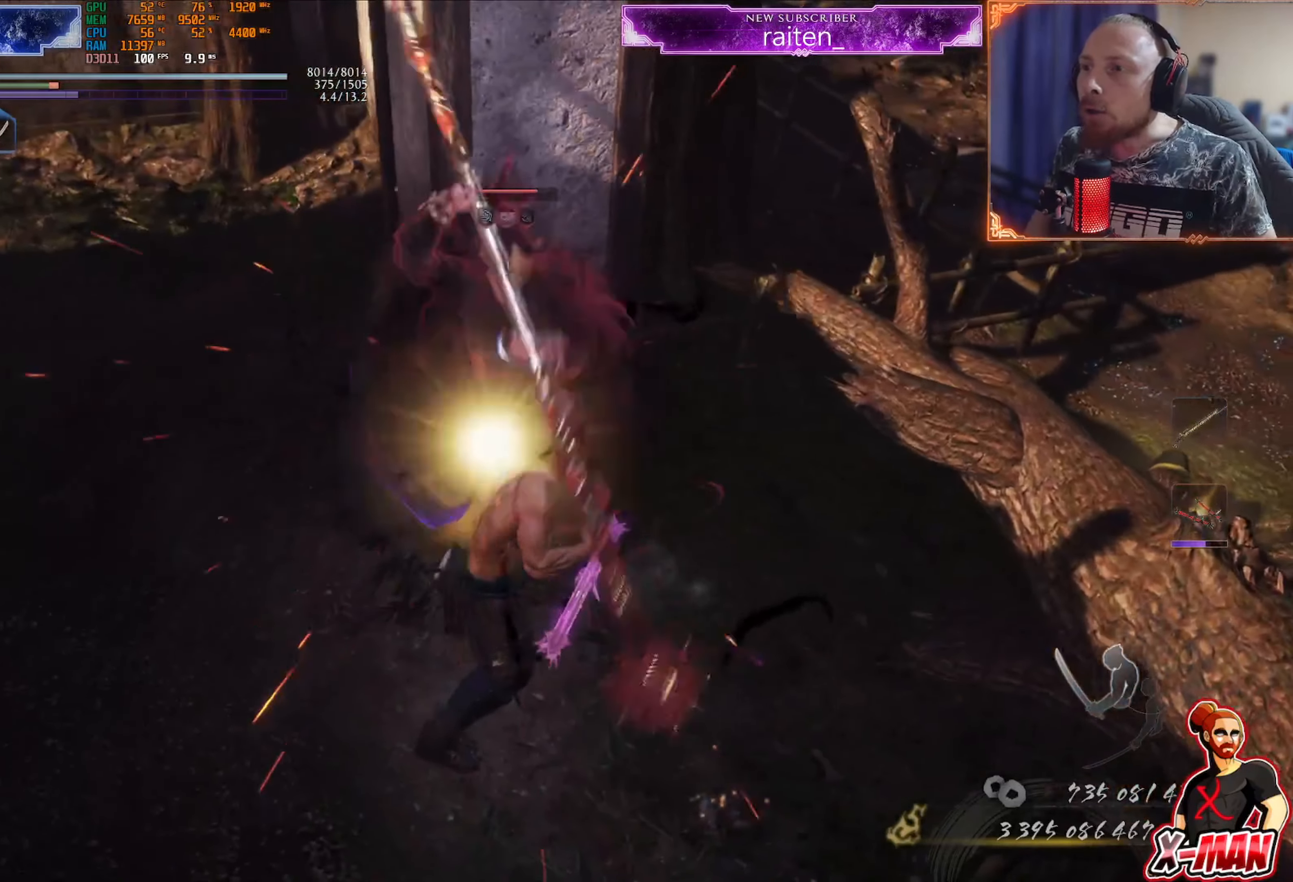
{"buttons": ["SQUARE"], "left_stick": "up", "right_stick": "center", "events": [[34, "SQUARE", "down"], [117, "SQUARE", "up"], [184, "SQUARE", "down"], [250, "SQUARE", "up"], [317, "SQUARE", "down"], [417, "SQUARE", "up"], [484, "SQUARE", "down"]]}
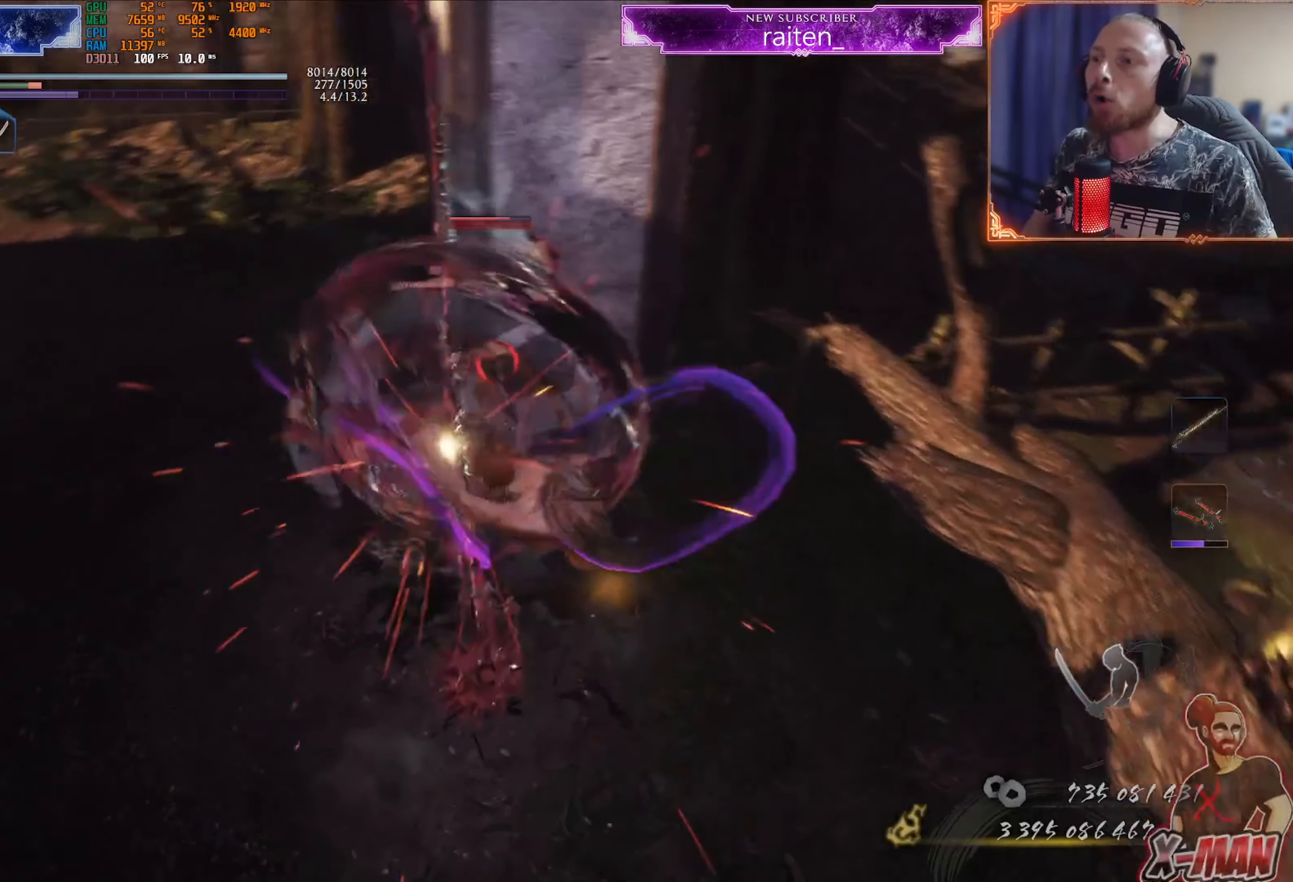
{"buttons": ["SQUARE", "R1"], "left_stick": "up", "right_stick": "center", "events": [[66, "SQUARE", "up"], [83, "left_stick", "up-left"], [116, "SQUARE", "down"], [217, "left_stick", "up"], [233, "SQUARE", "up"], [350, "CROSS", "down"], [400, "CROSS", "up"], [433, "R1", "down"], [500, "SQUARE", "down"]]}
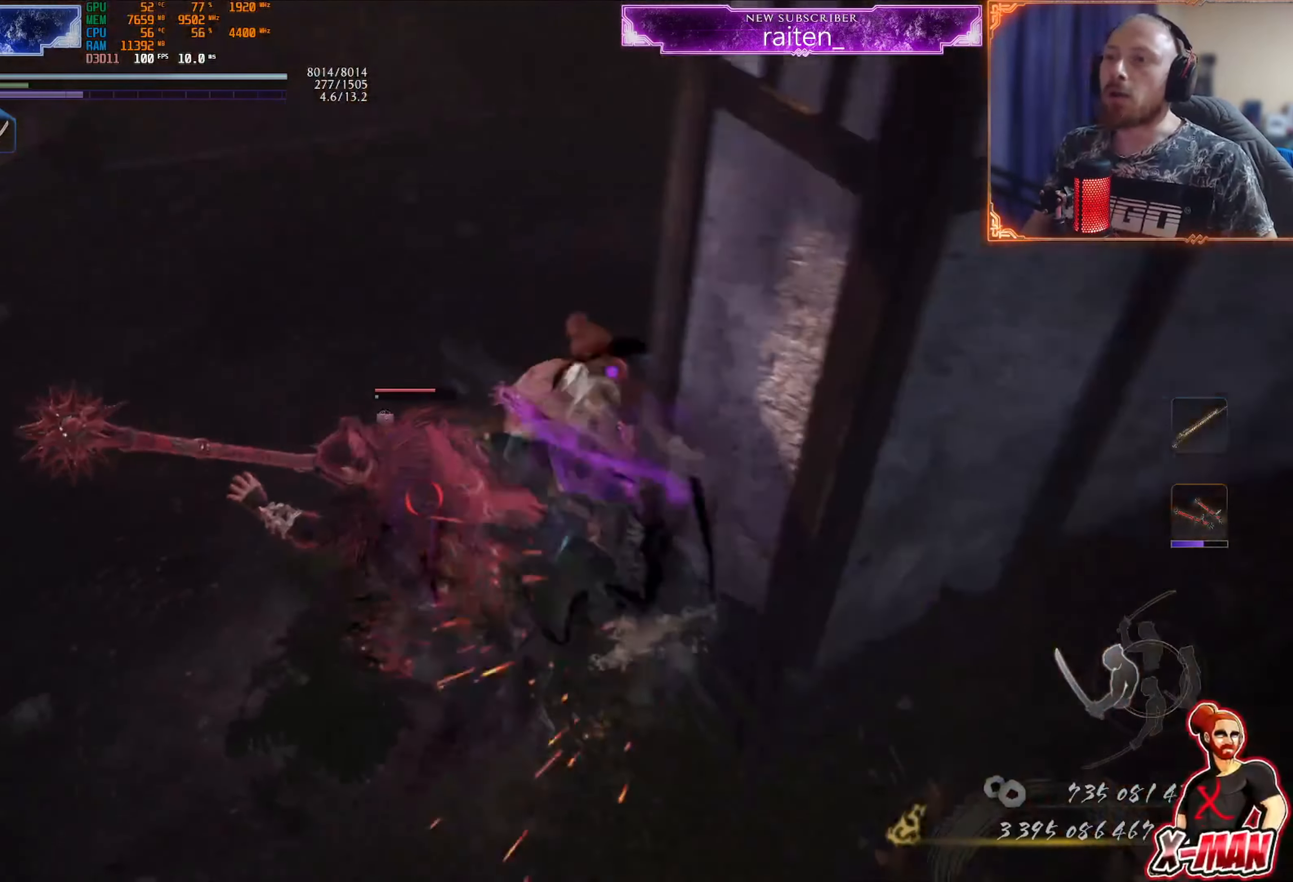
{"buttons": [], "left_stick": "up-left", "right_stick": "center", "events": [[34, "left_stick", "right"], [100, "SQUARE", "up"], [117, "R1", "up"], [234, "left_stick", "down"], [300, "left_stick", "left"], [317, "SQUARE", "down"], [417, "SQUARE", "up"], [434, "left_stick", "up-left"]]}
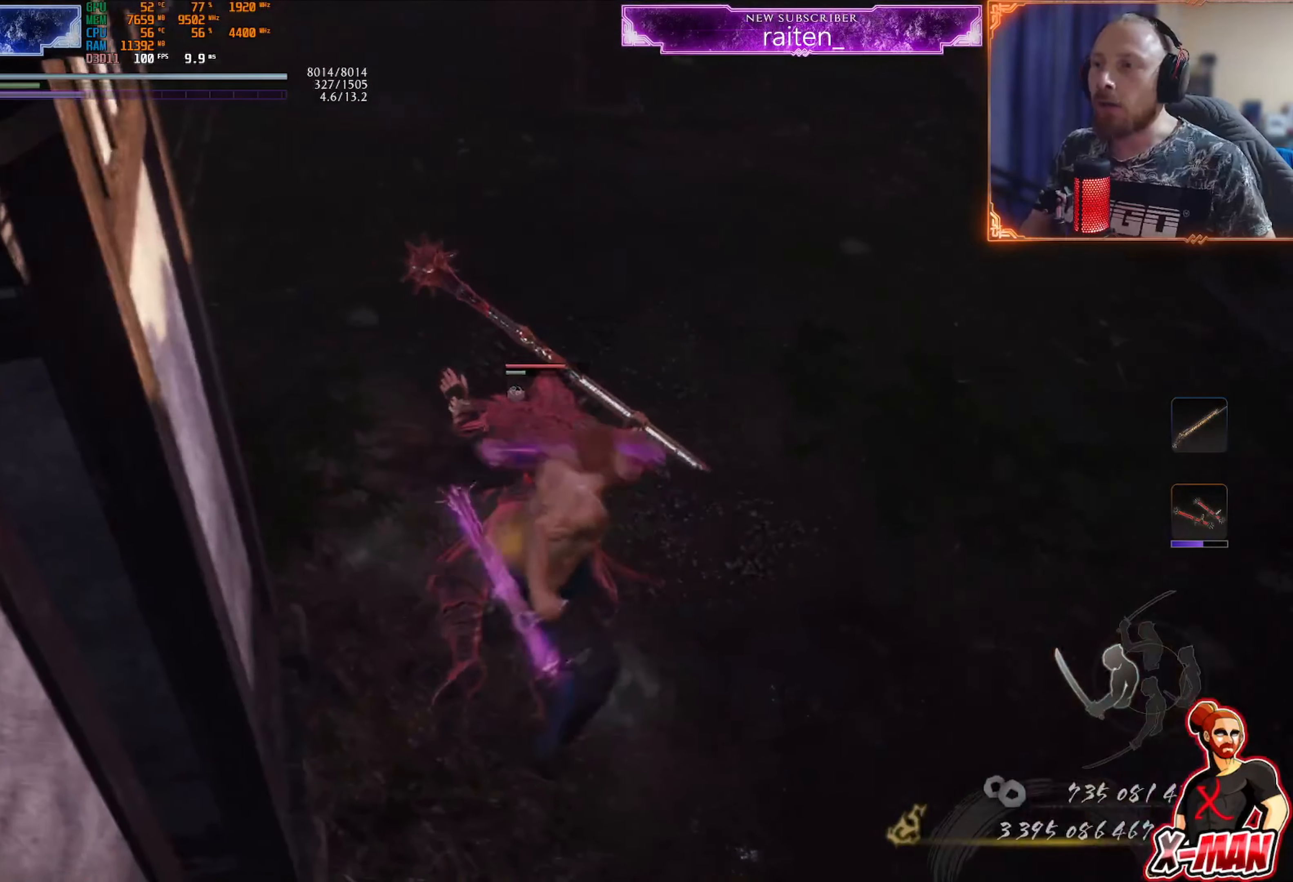
{"buttons": ["TRIANGLE"], "left_stick": "up", "right_stick": "center", "events": [[16, "TRIANGLE", "down"], [16, "left_stick", "center"], [100, "TRIANGLE", "up"], [183, "TRIANGLE", "down"], [183, "left_stick", "up"], [250, "TRIANGLE", "up"], [317, "TRIANGLE", "down"], [383, "TRIANGLE", "up"], [450, "TRIANGLE", "down"]]}
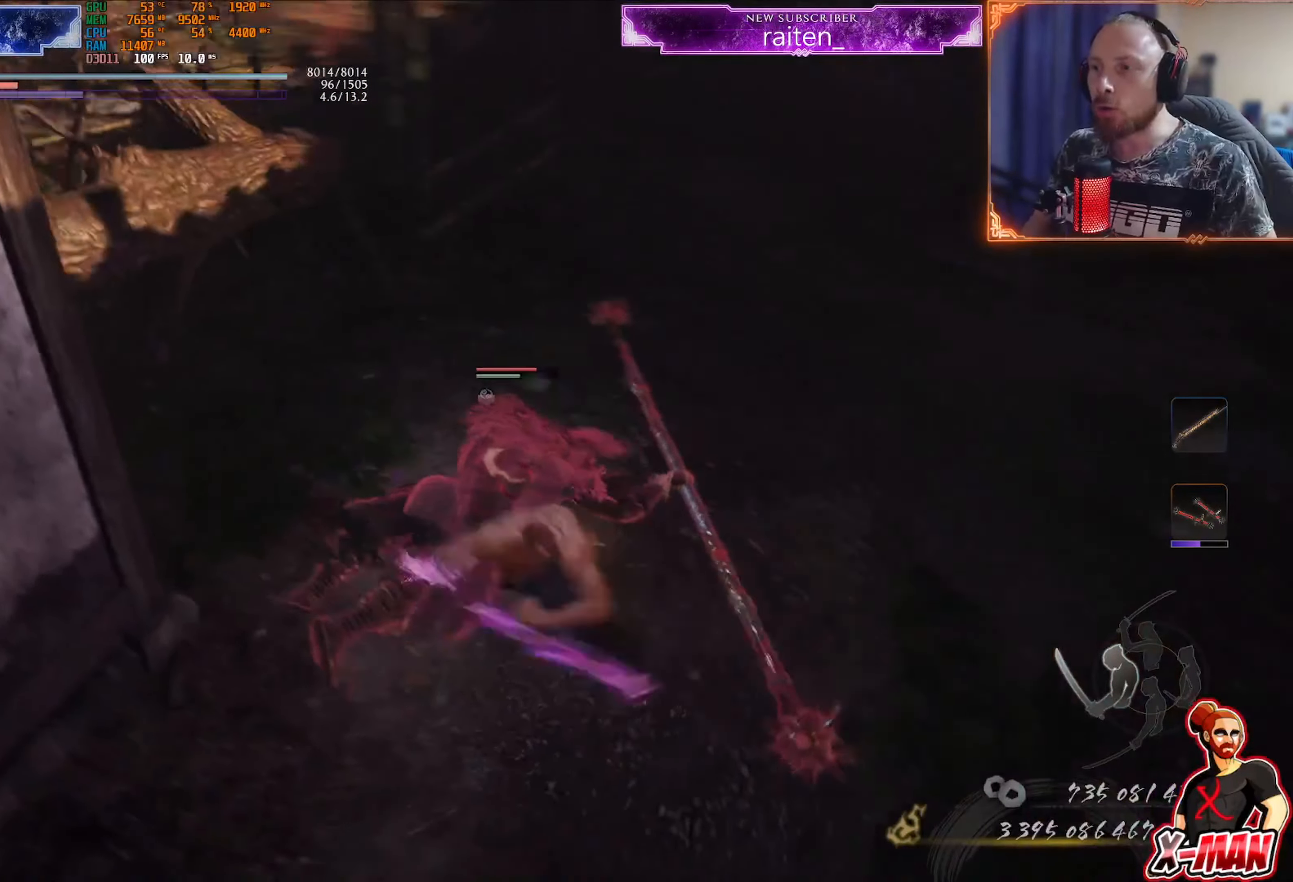
{"buttons": ["L1"], "left_stick": "up", "right_stick": "center", "events": [[100, "TRIANGLE", "up"], [134, "left_stick", "center"], [184, "R1", "down"], [217, "TRIANGLE", "down"], [234, "L1", "down"], [250, "left_stick", "up"], [300, "R1", "up"], [300, "TRIANGLE", "up"], [384, "TRIANGLE", "down"], [434, "TRIANGLE", "up"]]}
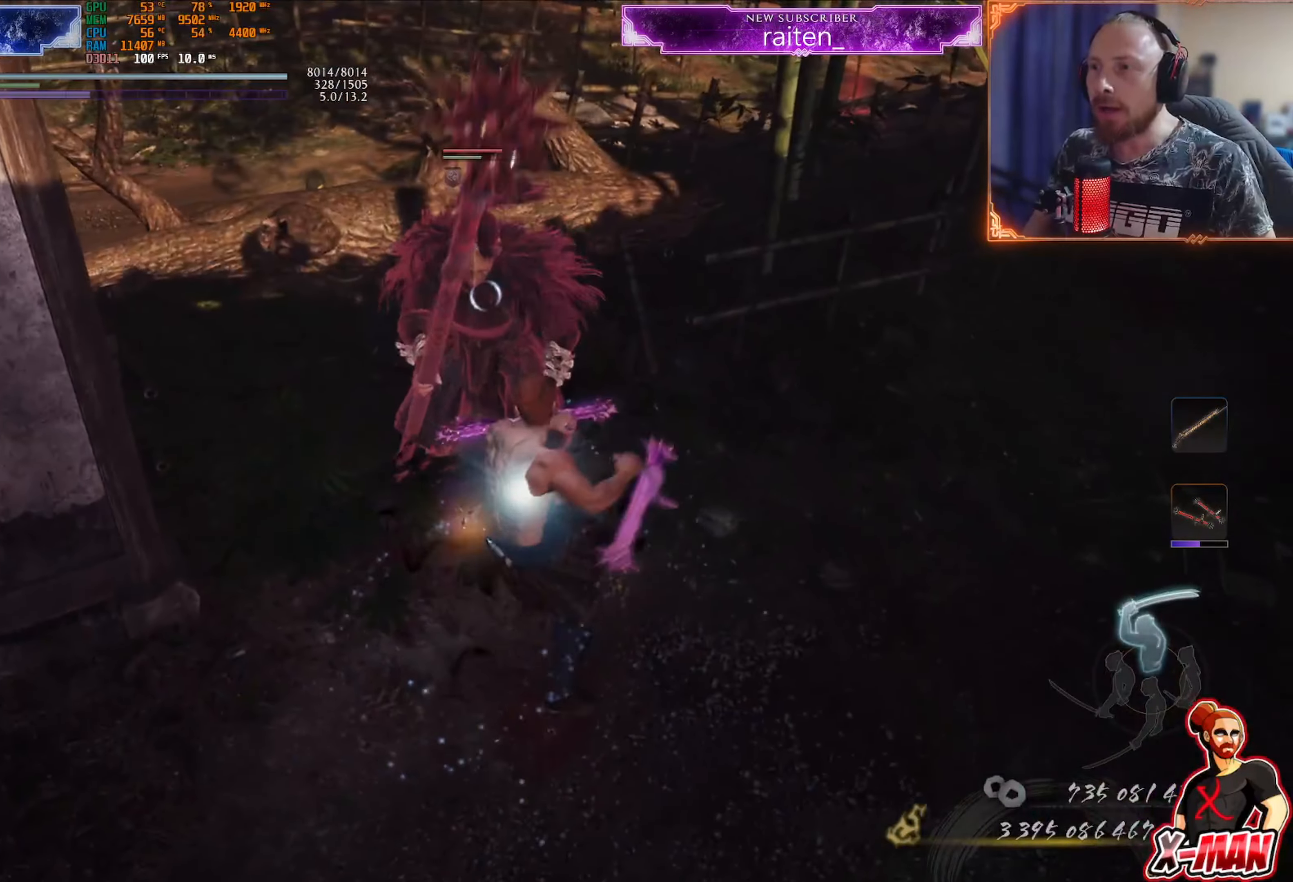
{"buttons": ["TRIANGLE", "L1"], "left_stick": "up", "right_stick": "center", "events": [[16, "TRIANGLE", "down"]]}
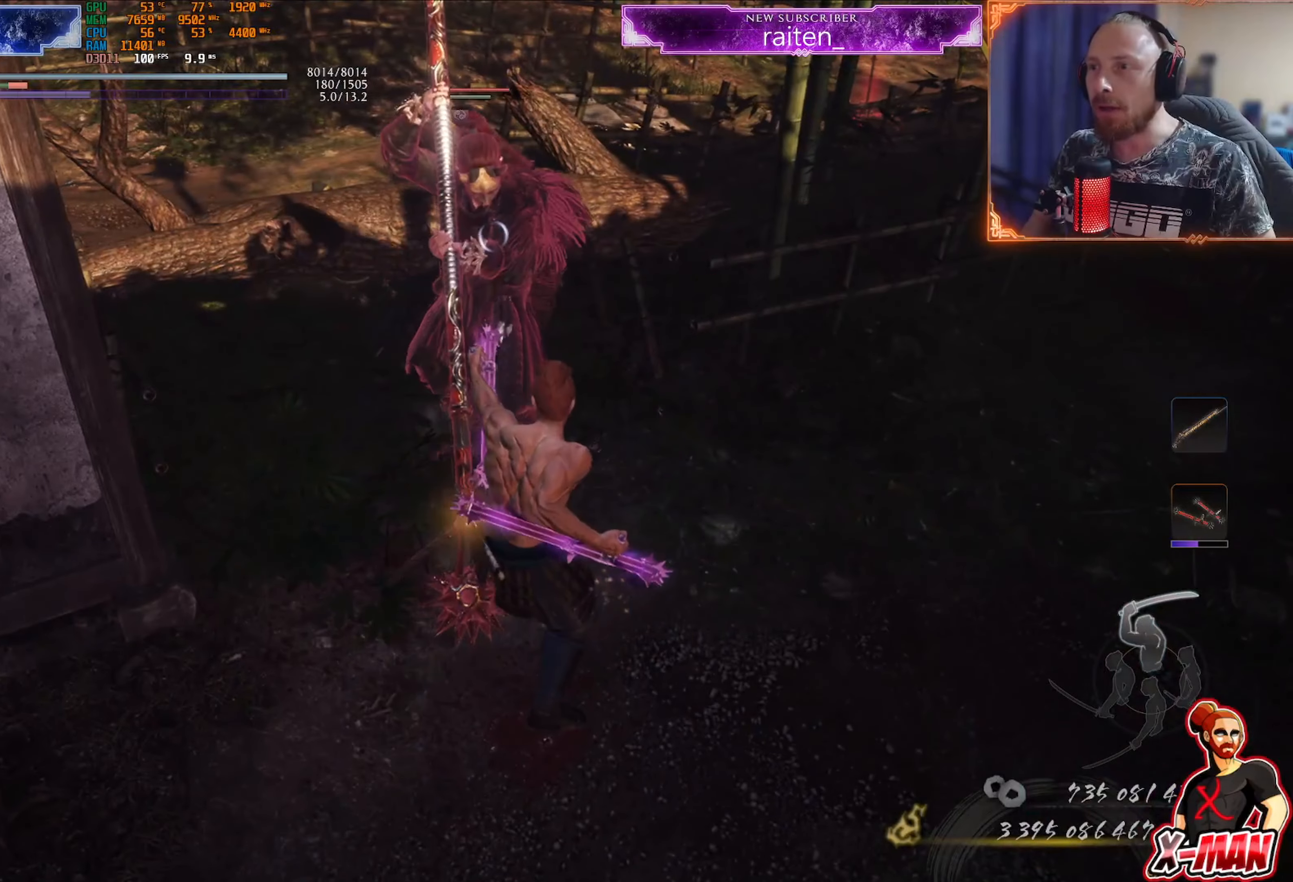
{"buttons": ["L1"], "left_stick": "up", "right_stick": "center", "events": [[151, "TRIANGLE", "up"], [201, "L1", "up"], [201, "R1", "down"], [201, "left_stick", "center"], [234, "CROSS", "down"], [284, "L1", "down"], [301, "left_stick", "up-right"], [317, "CROSS", "up"], [317, "R1", "up"], [351, "left_stick", "up"], [401, "TRIANGLE", "down"], [484, "TRIANGLE", "up"]]}
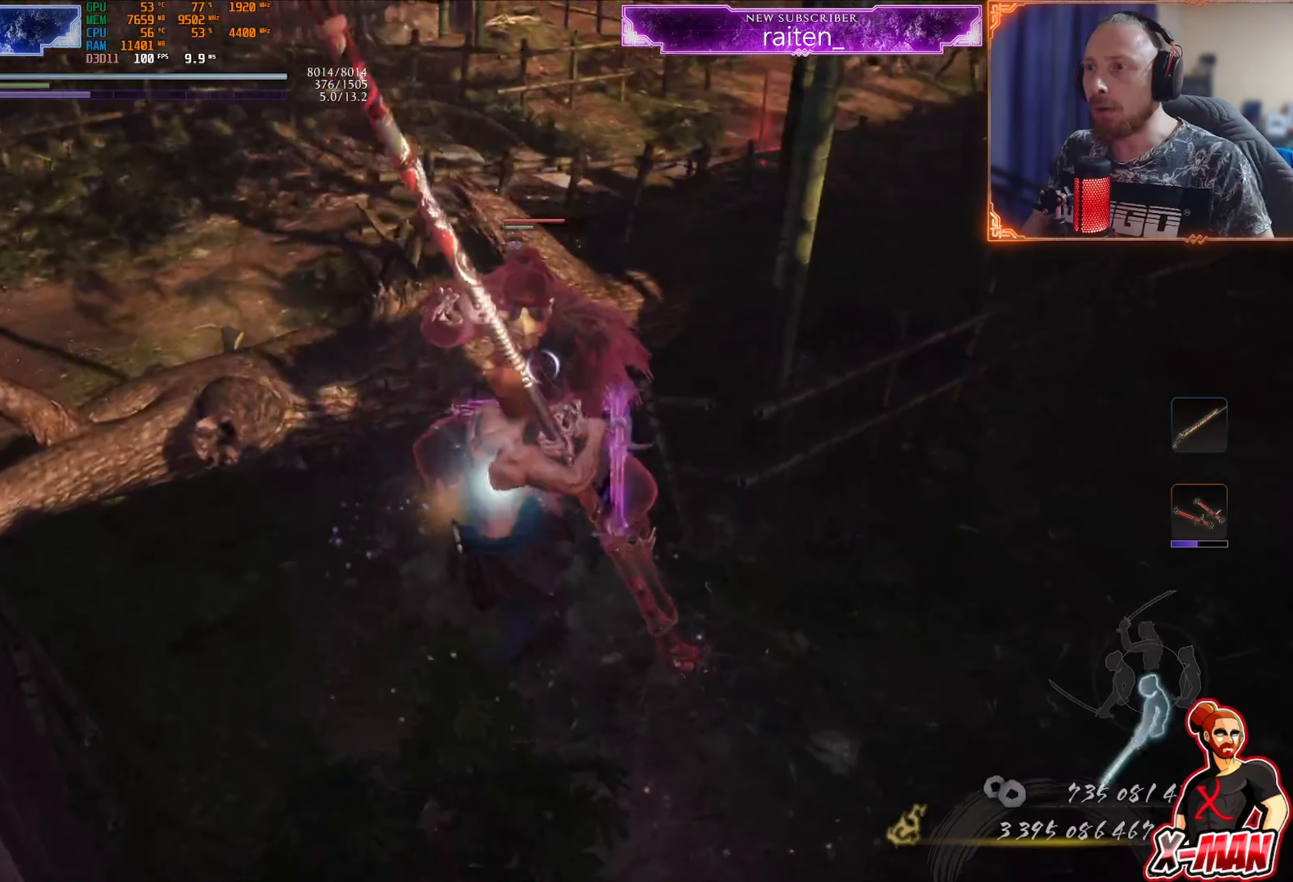
{"buttons": ["TRIANGLE", "L1"], "left_stick": "up", "right_stick": "center", "events": [[50, "TRIANGLE", "down"], [150, "TRIANGLE", "up"], [200, "TRIANGLE", "down"], [284, "TRIANGLE", "up"], [350, "TRIANGLE", "down"], [434, "TRIANGLE", "up"], [484, "TRIANGLE", "down"]]}
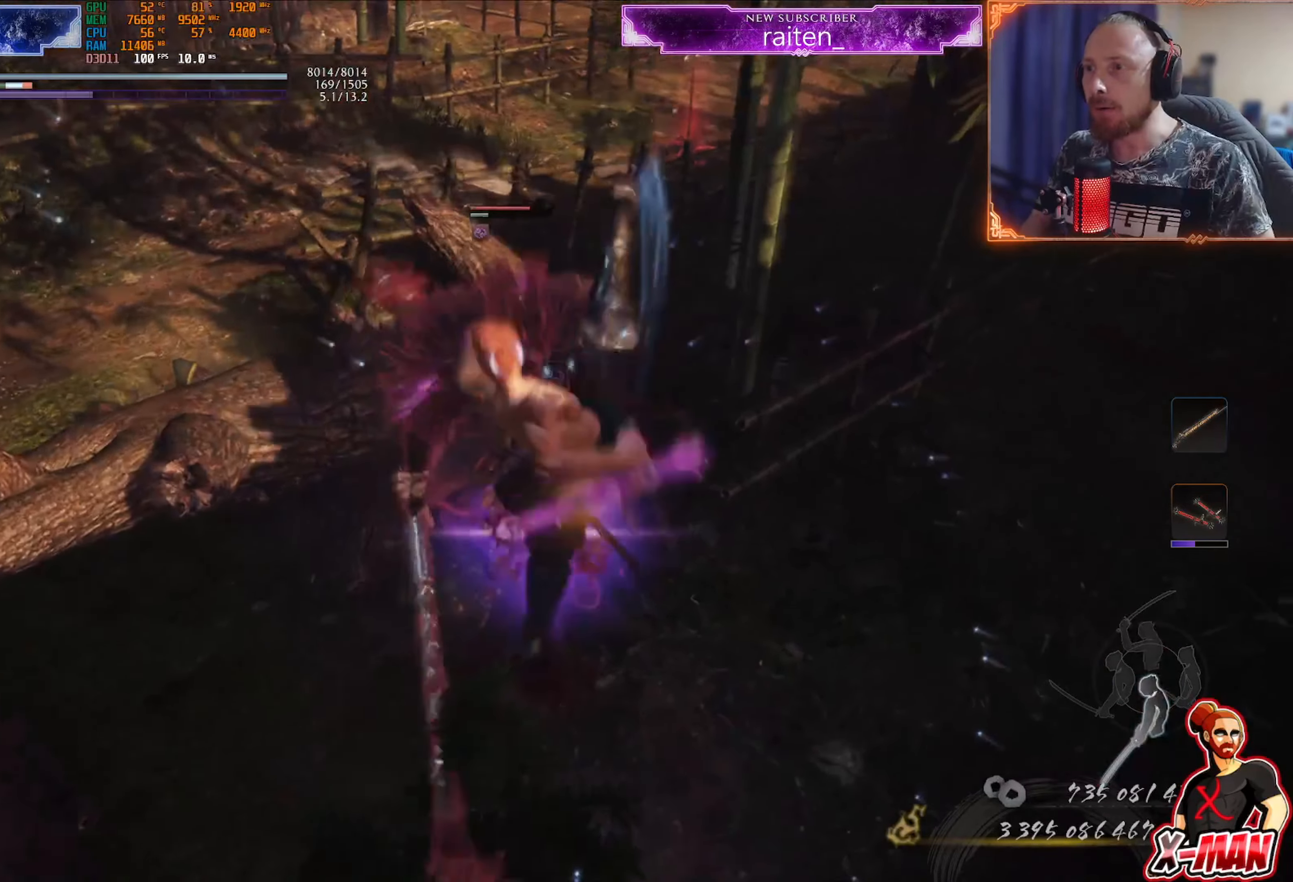
{"buttons": ["SQUARE", "R1"], "left_stick": "up", "right_stick": "center", "events": [[67, "TRIANGLE", "up"], [117, "TRIANGLE", "down"], [234, "TRIANGLE", "up"], [418, "R1", "down"], [434, "L1", "up"], [501, "SQUARE", "down"]]}
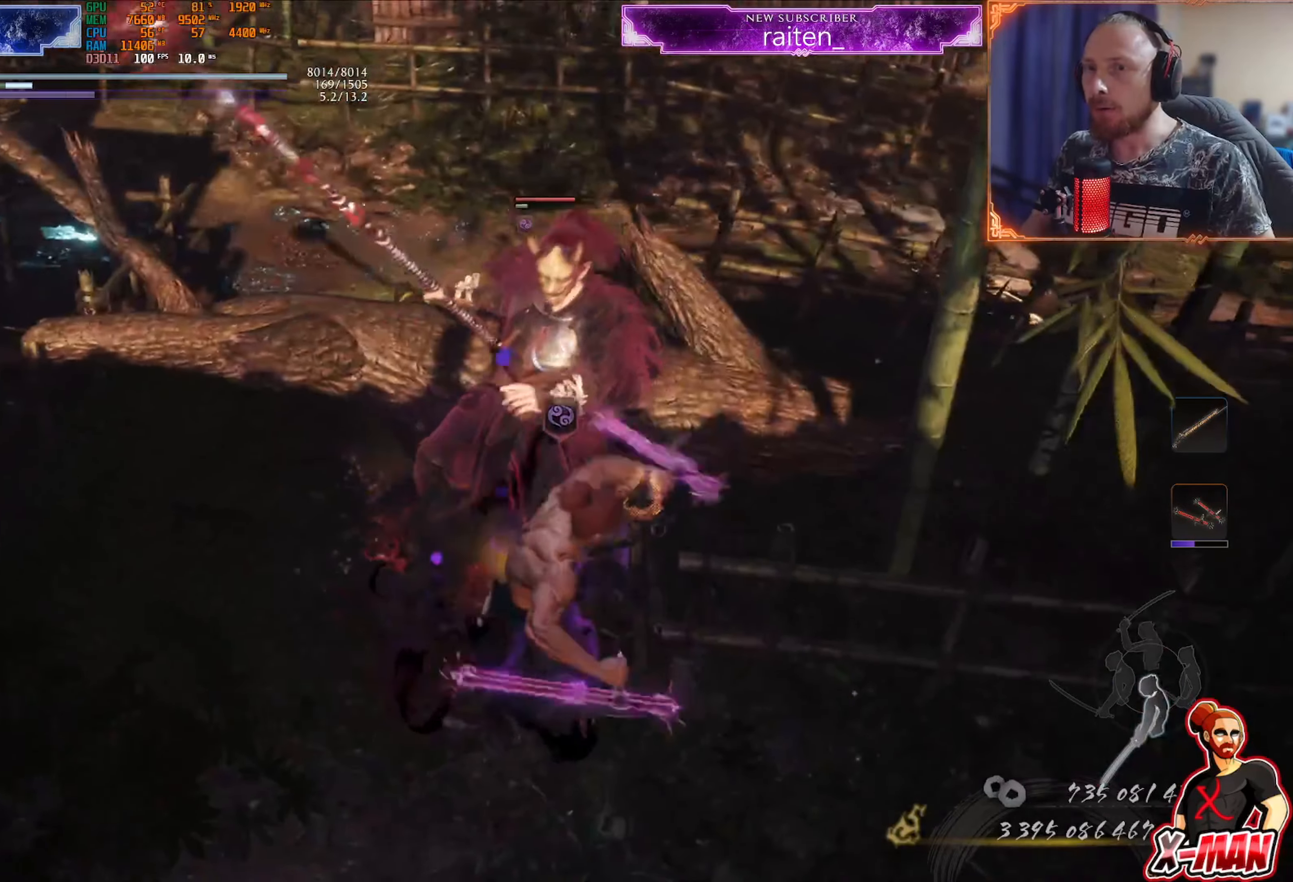
{"buttons": [], "left_stick": "up", "right_stick": "center", "events": [[67, "SQUARE", "up"], [133, "SQUARE", "down"], [234, "SQUARE", "up"], [267, "R1", "up"]]}
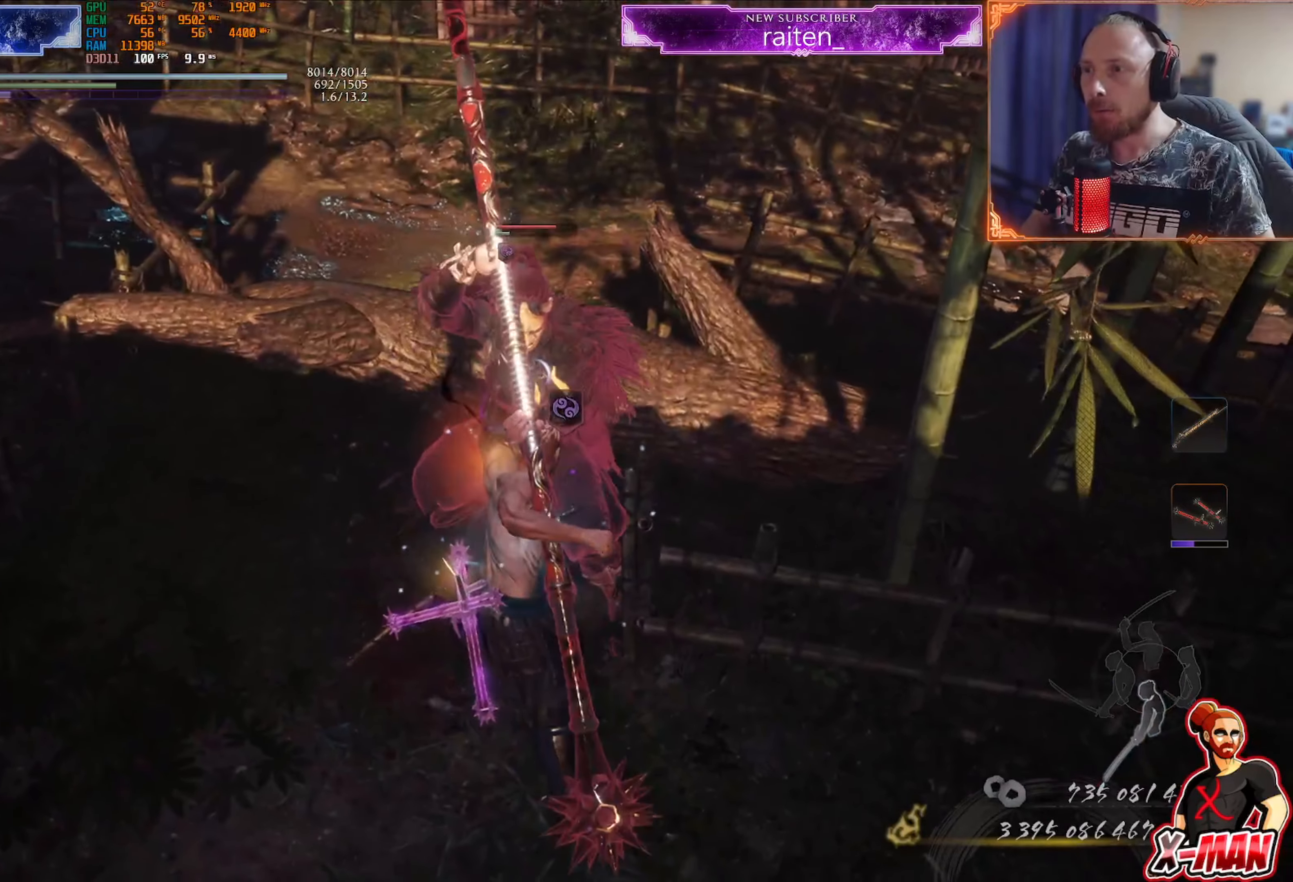
{"buttons": ["L1"], "left_stick": "up-right", "right_stick": "center", "events": [[117, "R1", "down"], [134, "left_stick", "center"], [151, "SQUARE", "down"], [234, "SQUARE", "up"], [251, "R1", "up"], [284, "left_stick", "up-right"], [367, "L1", "down"]]}
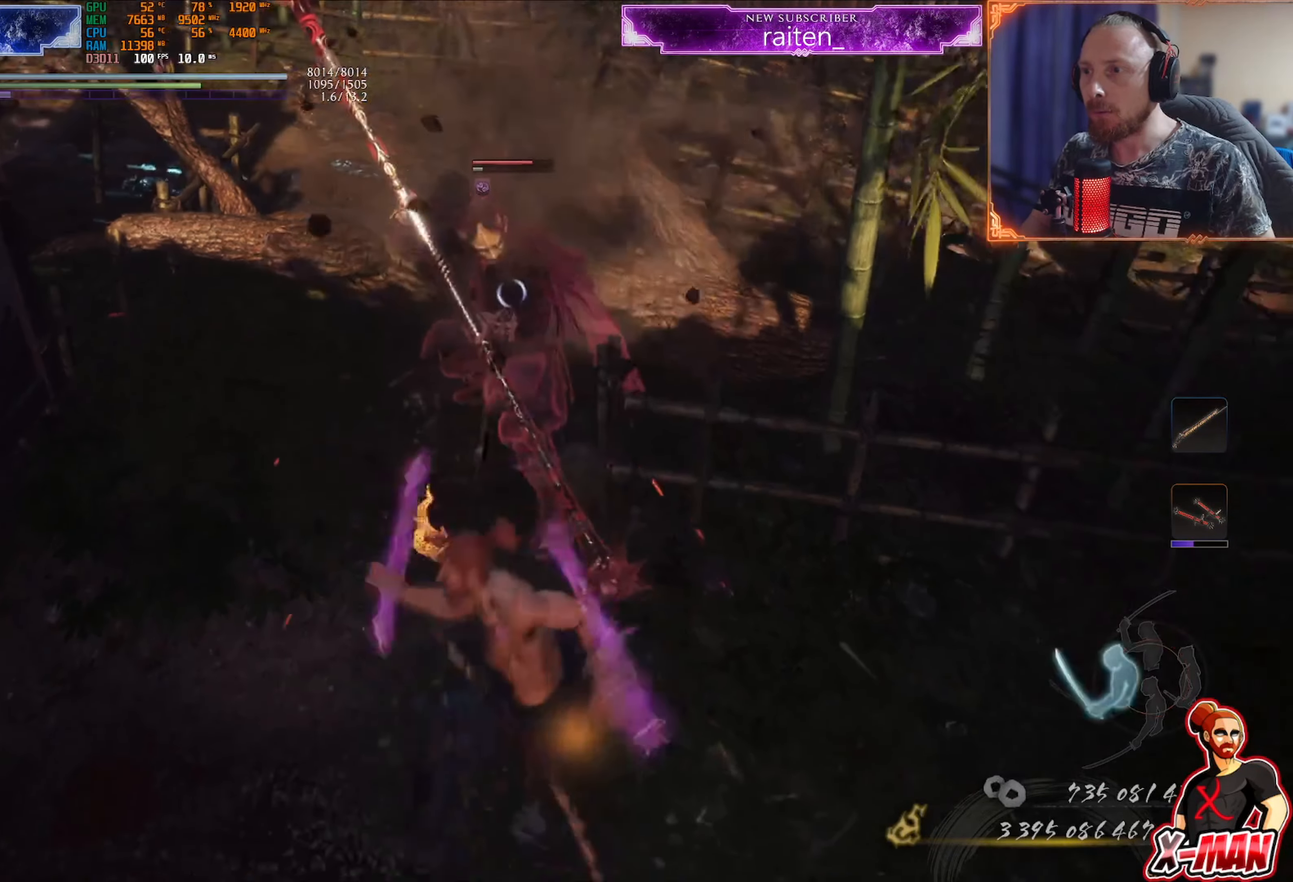
{"buttons": ["L1"], "left_stick": "up-right", "right_stick": "center", "events": [[33, "TRIANGLE", "down"], [133, "TRIANGLE", "up"]]}